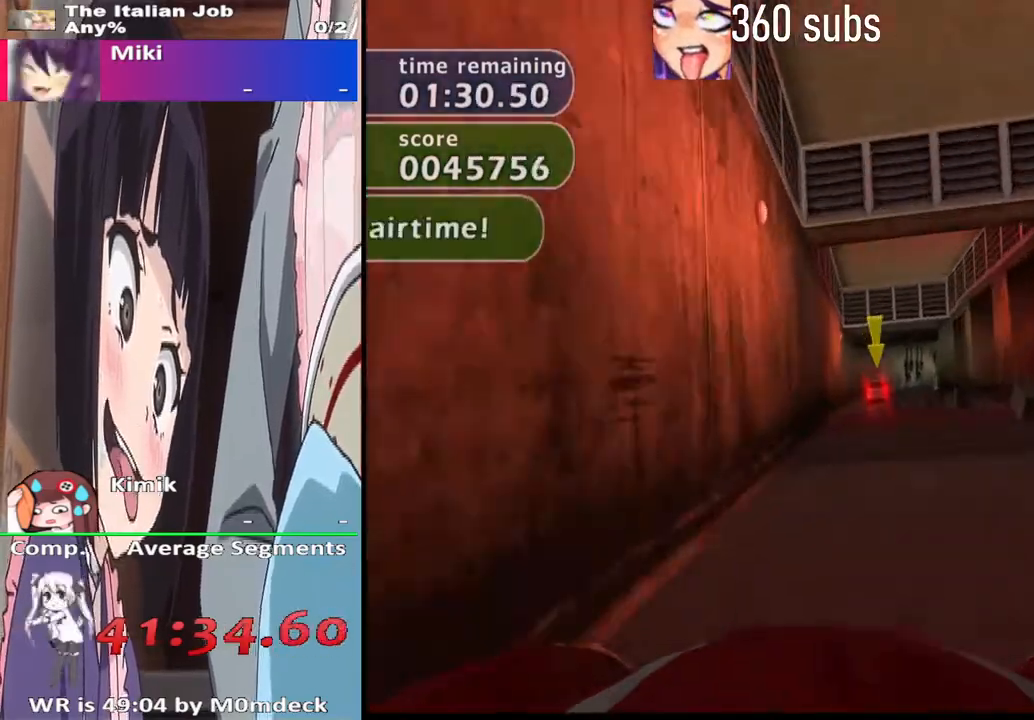
Gameplay with a controller (PlayStation layout); each line is a JSON object with the inputs held at the frame after it. "events" lists button and stick changes between this image and that frame as [ms after this image, input, new state], when the widget could be followed in between.
{"buttons": ["CROSS"], "left_stick": "right", "right_stick": "center", "events": [[133, "left_stick", "right"], [267, "left_stick", "center"], [500, "left_stick", "right"]]}
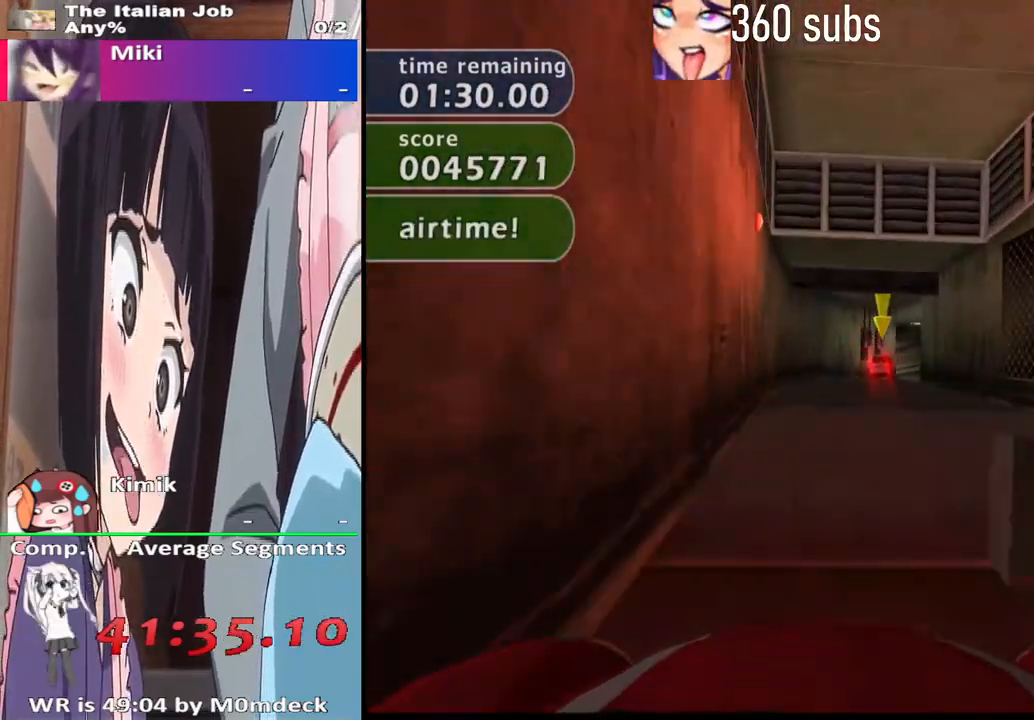
{"buttons": ["CROSS"], "left_stick": "center", "right_stick": "center", "events": [[200, "left_stick", "center"]]}
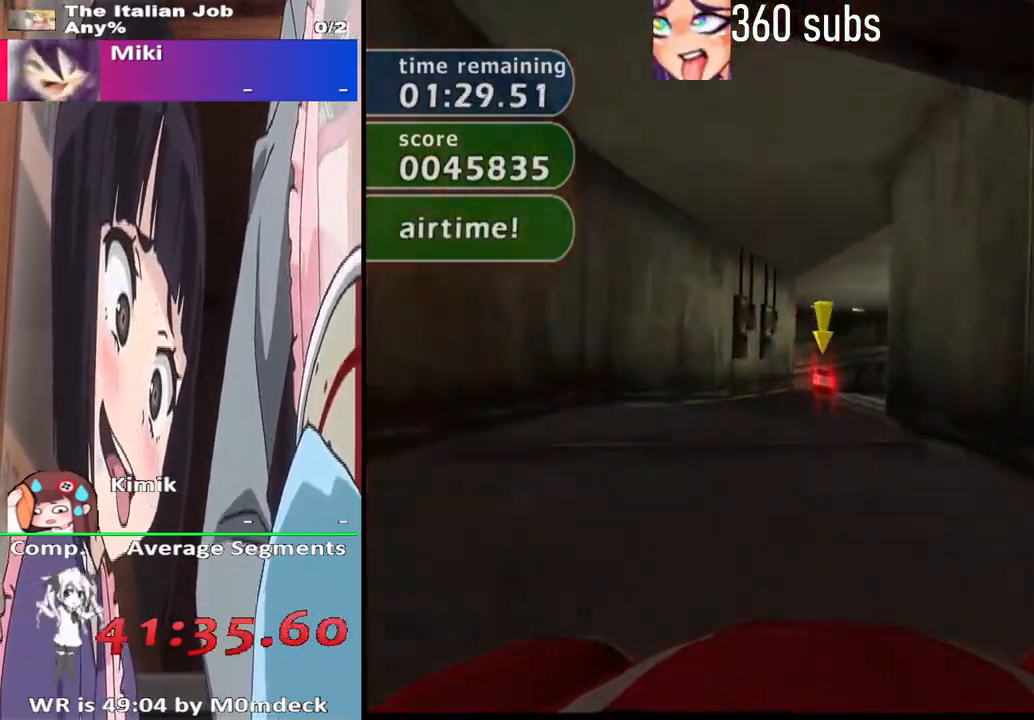
{"buttons": ["CROSS"], "left_stick": "left", "right_stick": "center", "events": [[133, "left_stick", "up-left"], [200, "left_stick", "center"], [467, "left_stick", "left"]]}
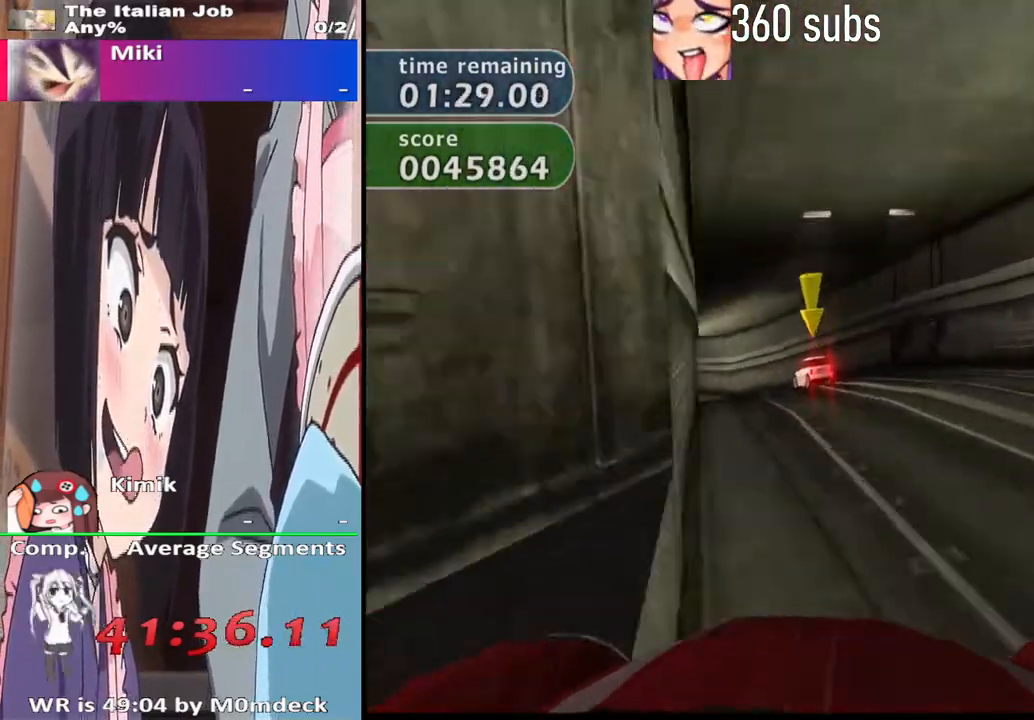
{"buttons": ["CROSS"], "left_stick": "center", "right_stick": "center", "events": [[67, "left_stick", "center"], [233, "left_stick", "left"], [400, "left_stick", "center"]]}
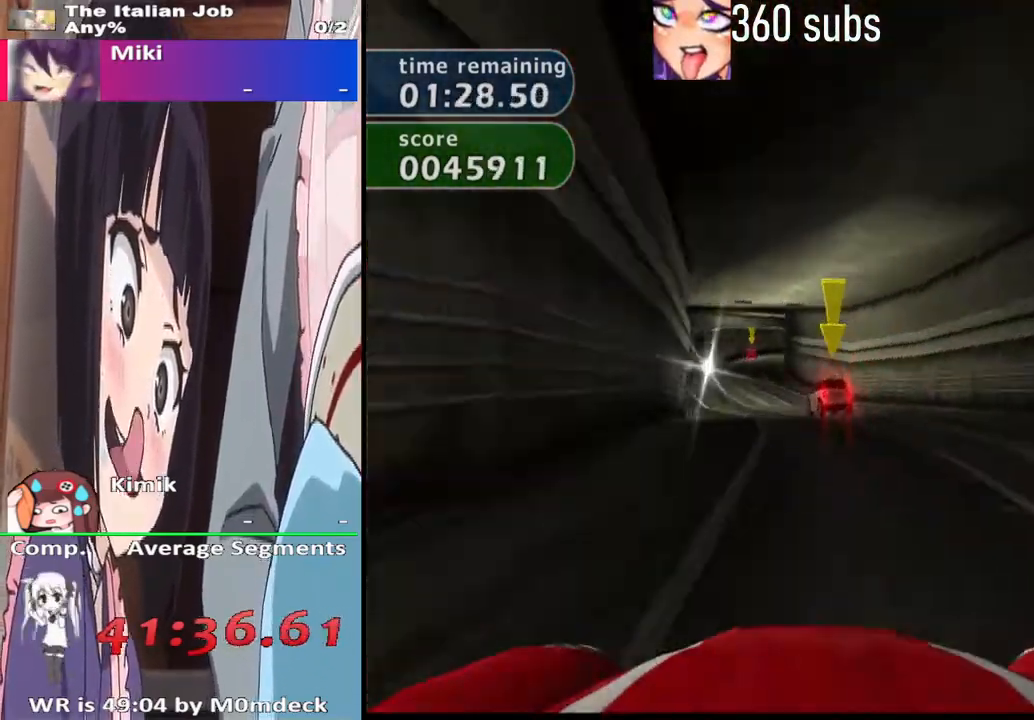
{"buttons": ["CROSS"], "left_stick": "center", "right_stick": "center", "events": [[33, "left_stick", "left"], [167, "left_stick", "center"], [367, "left_stick", "right"], [500, "left_stick", "center"]]}
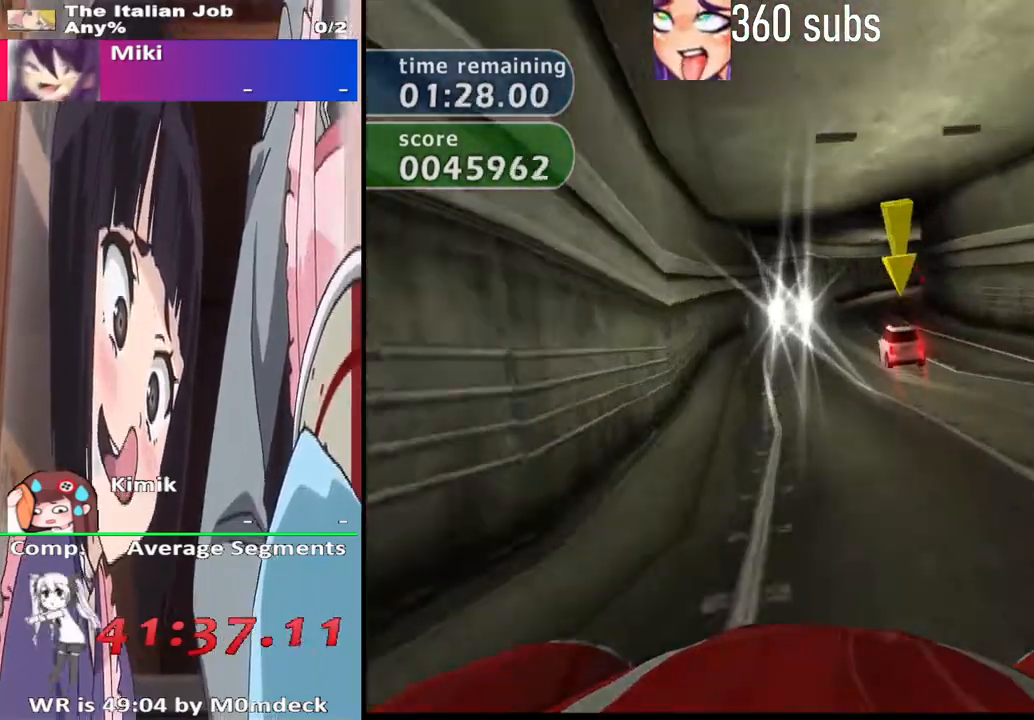
{"buttons": ["CROSS"], "left_stick": "center", "right_stick": "center", "events": [[367, "left_stick", "right"], [467, "left_stick", "center"]]}
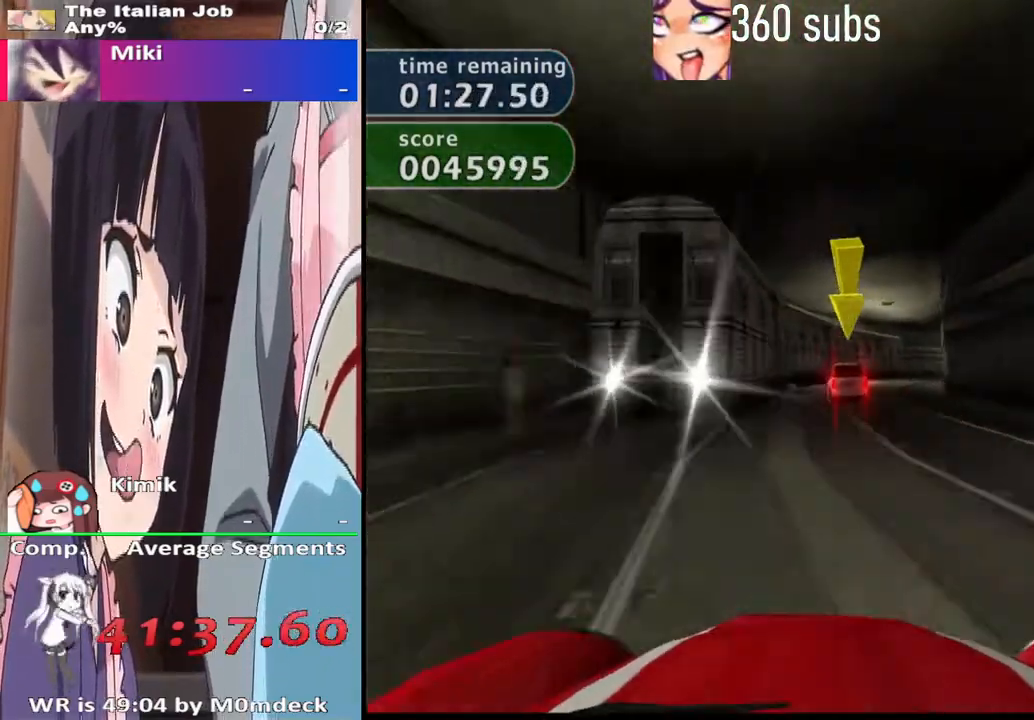
{"buttons": ["CROSS"], "left_stick": "center", "right_stick": "center", "events": [[267, "left_stick", "right"], [433, "left_stick", "center"]]}
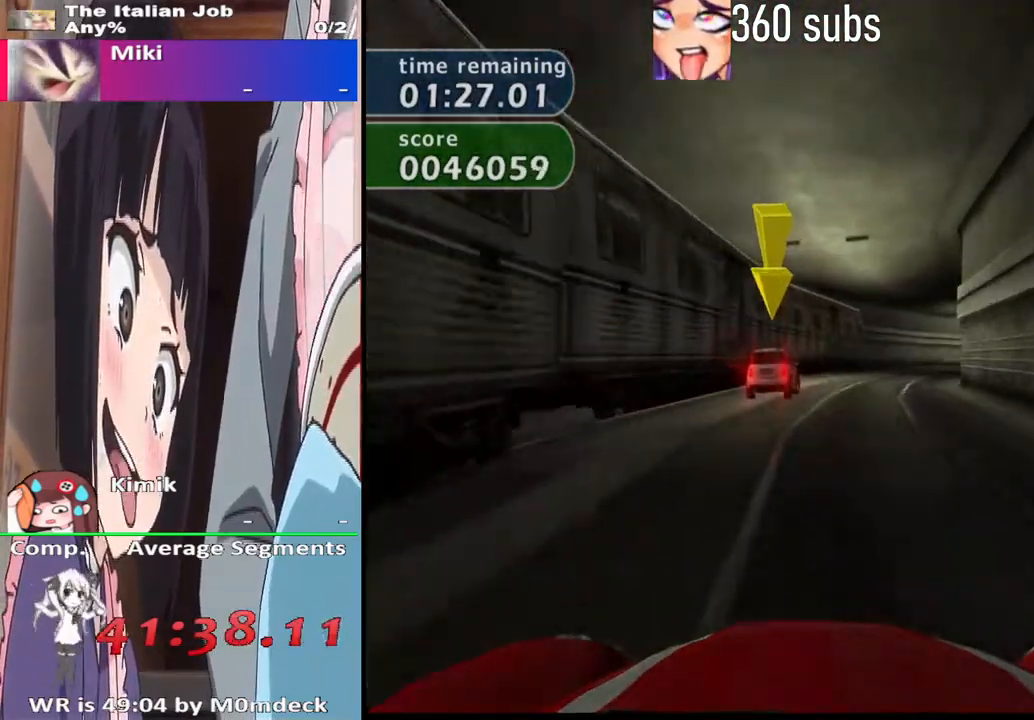
{"buttons": ["CROSS"], "left_stick": "center", "right_stick": "center", "events": [[67, "left_stick", "right"], [233, "left_stick", "center"], [367, "left_stick", "right"], [500, "left_stick", "center"]]}
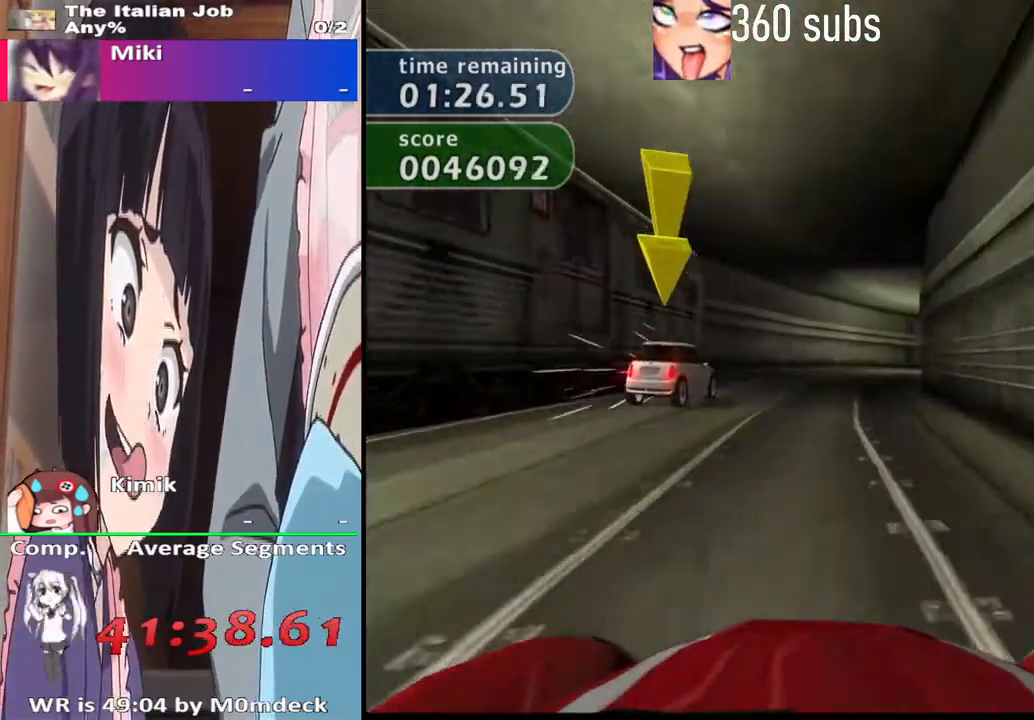
{"buttons": ["CROSS"], "left_stick": "center", "right_stick": "center", "events": [[200, "left_stick", "left"], [267, "left_stick", "center"], [333, "left_stick", "right"], [500, "left_stick", "center"]]}
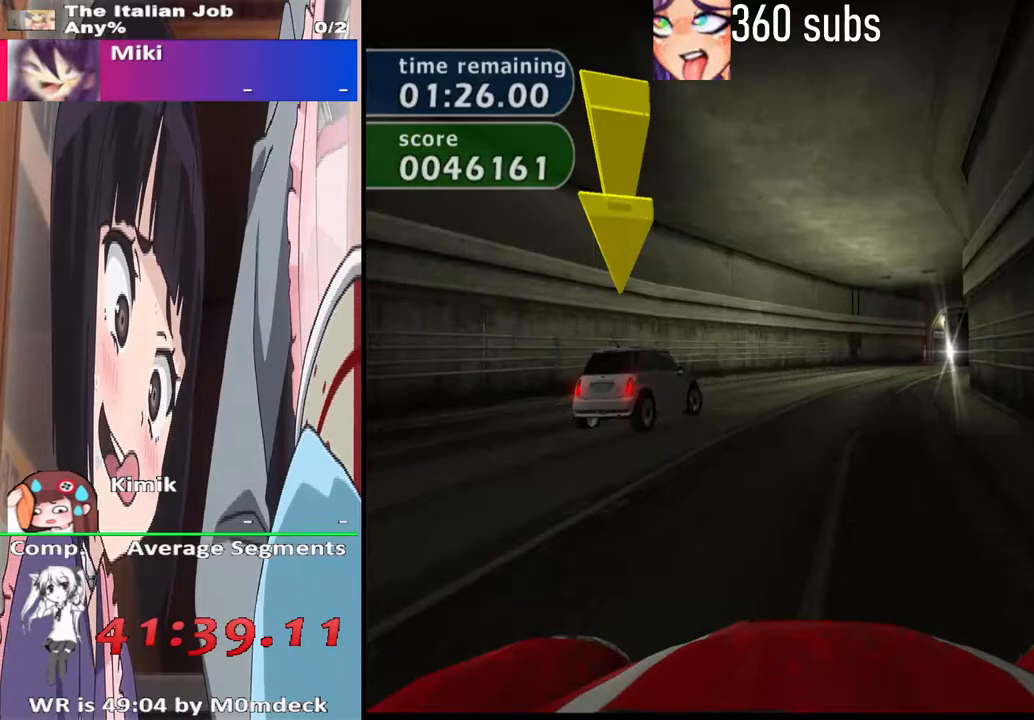
{"buttons": ["CROSS"], "left_stick": "right", "right_stick": "center", "events": [[233, "left_stick", "right"], [300, "left_stick", "center"], [500, "left_stick", "right"]]}
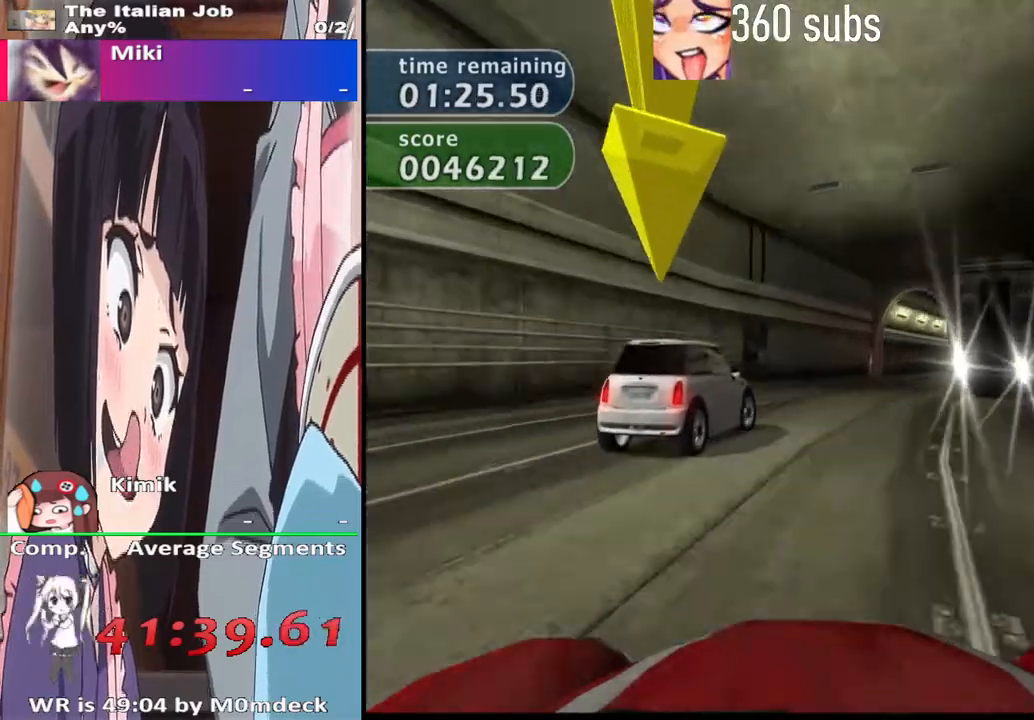
{"buttons": ["CROSS"], "left_stick": "center", "right_stick": "center", "events": [[167, "left_stick", "center"], [300, "left_stick", "right"], [467, "left_stick", "center"]]}
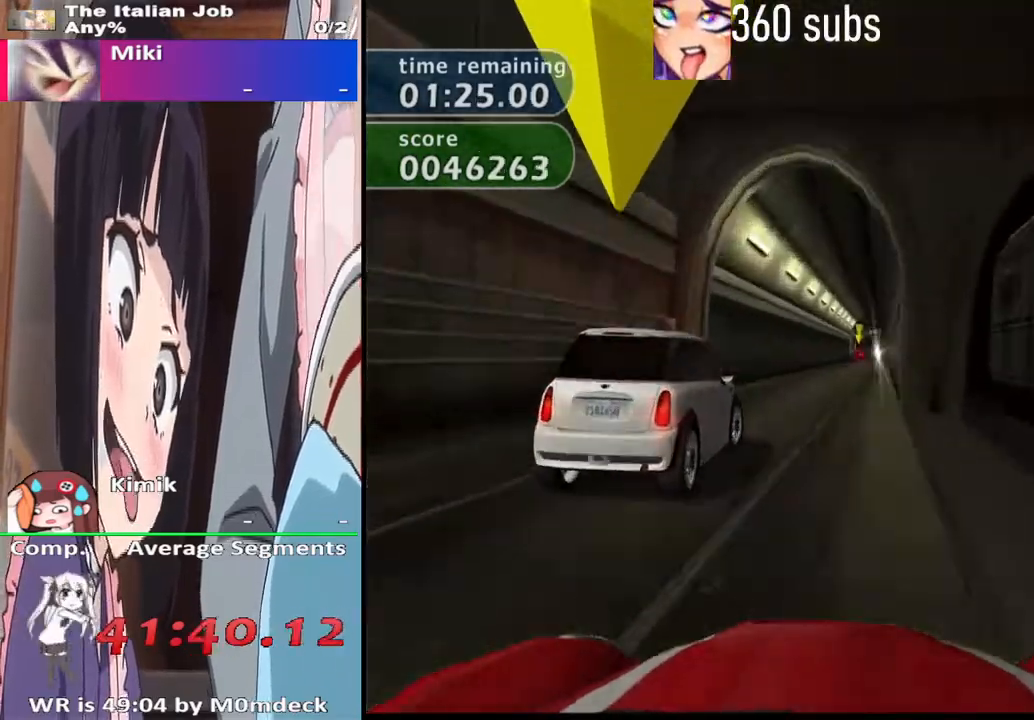
{"buttons": ["CROSS"], "left_stick": "center", "right_stick": "center", "events": [[133, "left_stick", "up-left"], [267, "left_stick", "center"]]}
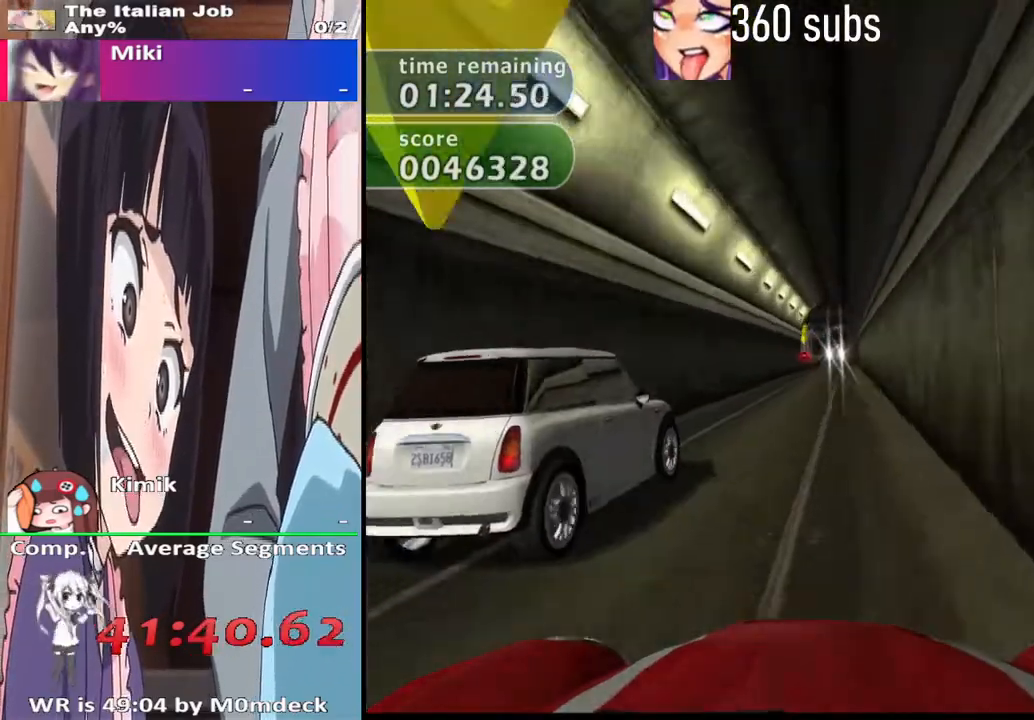
{"buttons": ["CROSS"], "left_stick": "center", "right_stick": "center", "events": []}
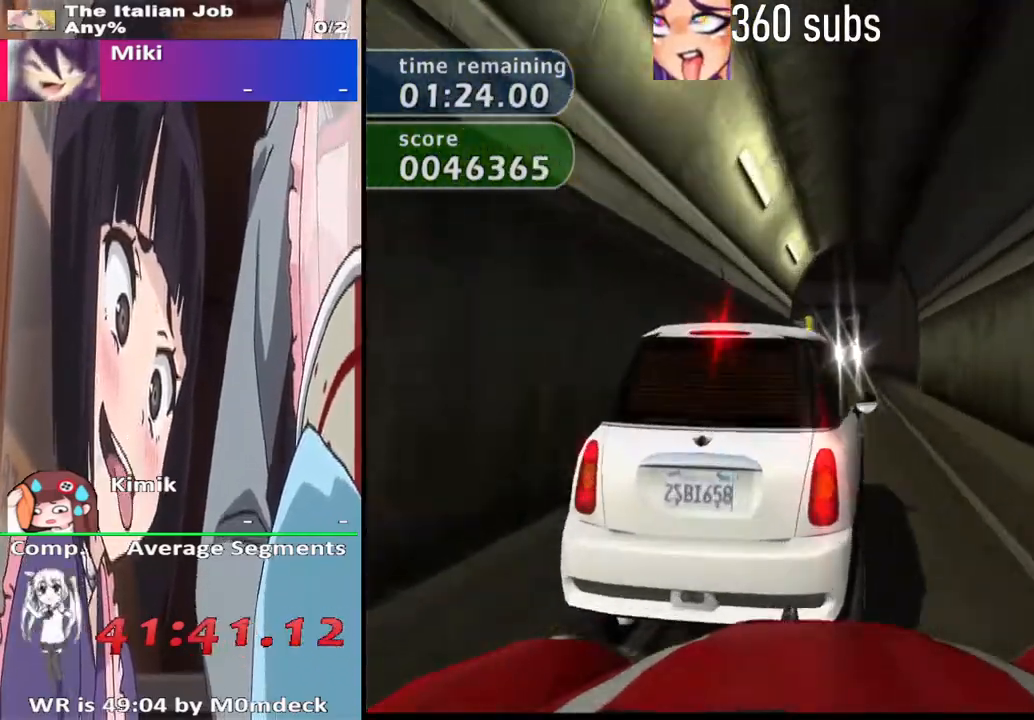
{"buttons": ["CROSS"], "left_stick": "center", "right_stick": "center", "events": [[200, "left_stick", "up-left"], [300, "left_stick", "center"]]}
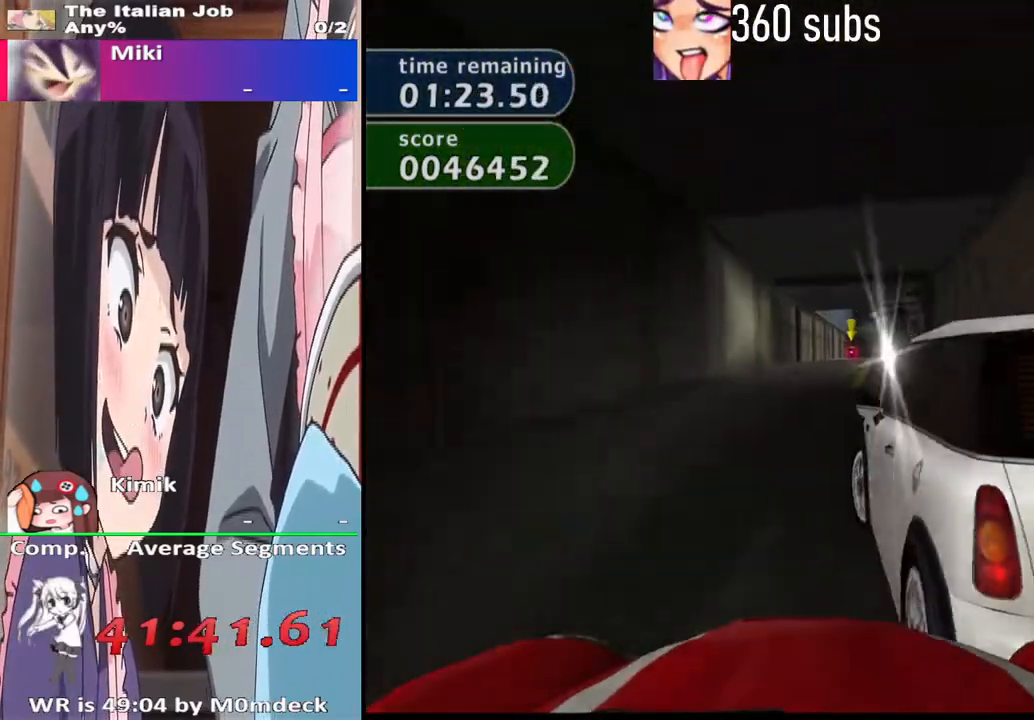
{"buttons": ["CROSS"], "left_stick": "right", "right_stick": "center", "events": [[400, "left_stick", "right"]]}
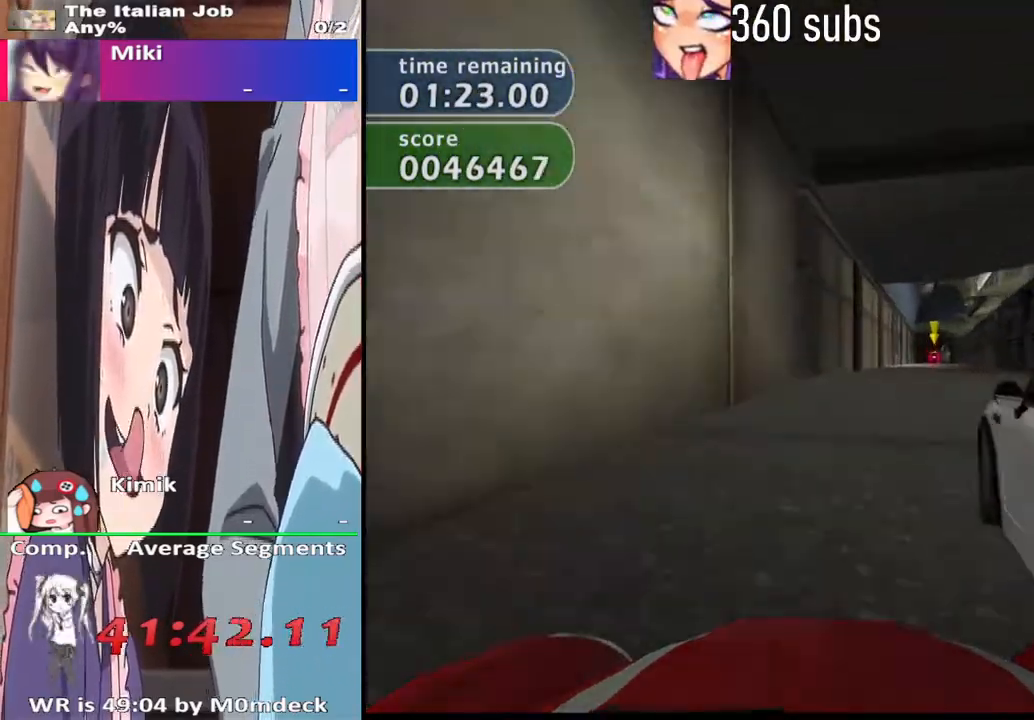
{"buttons": ["CROSS"], "left_stick": "center", "right_stick": "center", "events": [[100, "left_stick", "center"], [267, "left_stick", "right"], [400, "left_stick", "center"]]}
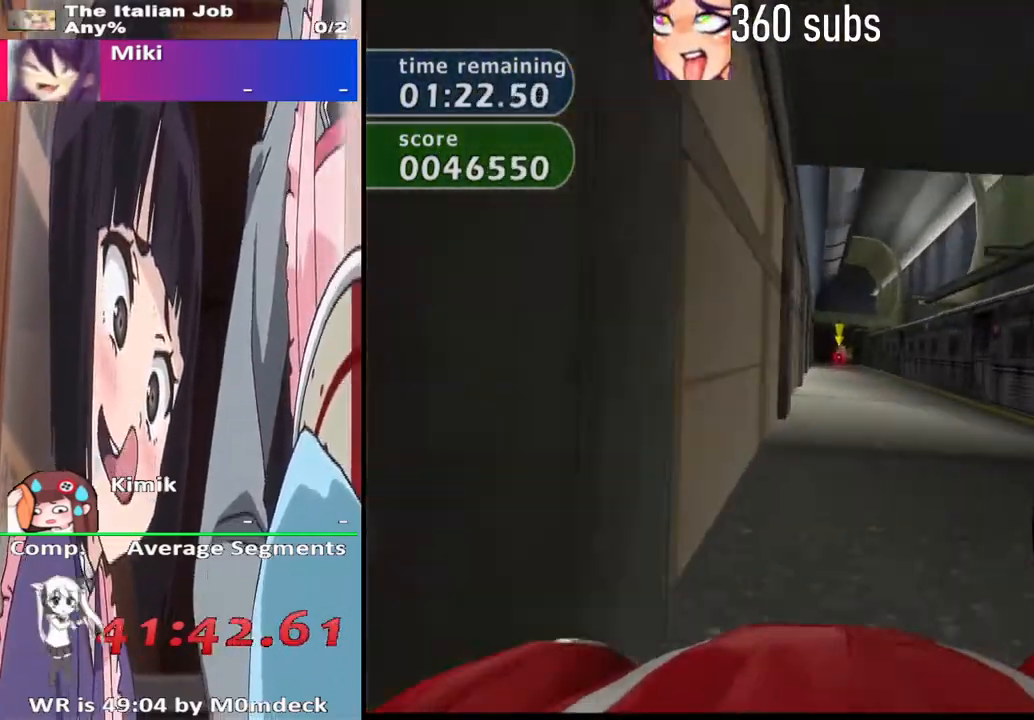
{"buttons": ["CROSS"], "left_stick": "center", "right_stick": "center", "events": []}
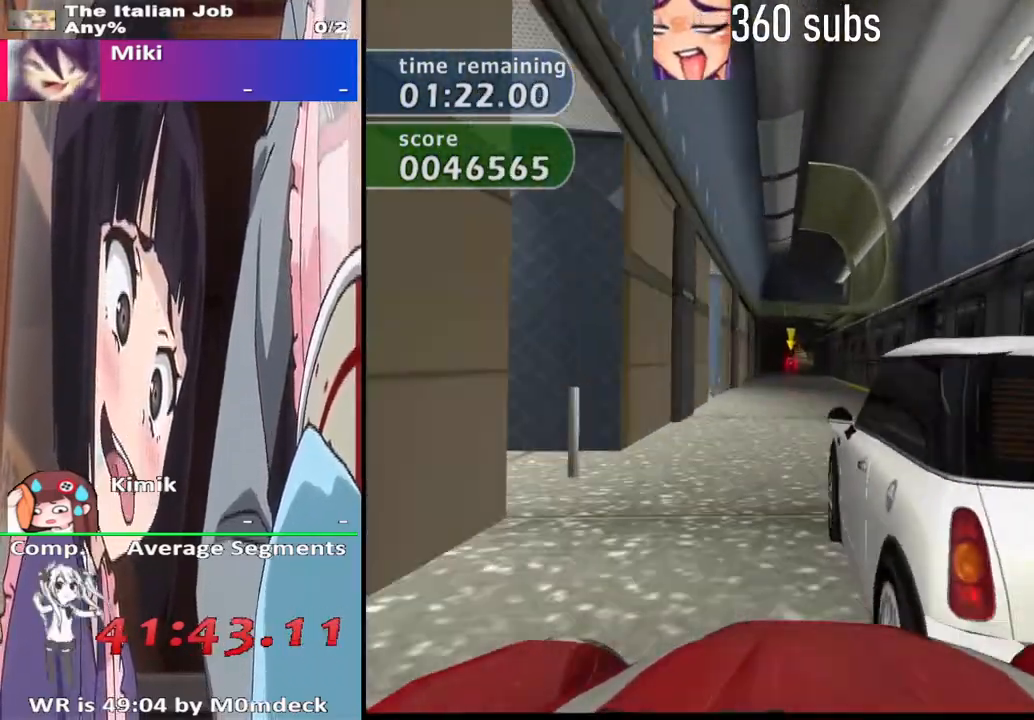
{"buttons": ["CROSS"], "left_stick": "right", "right_stick": "center", "events": [[433, "left_stick", "right"]]}
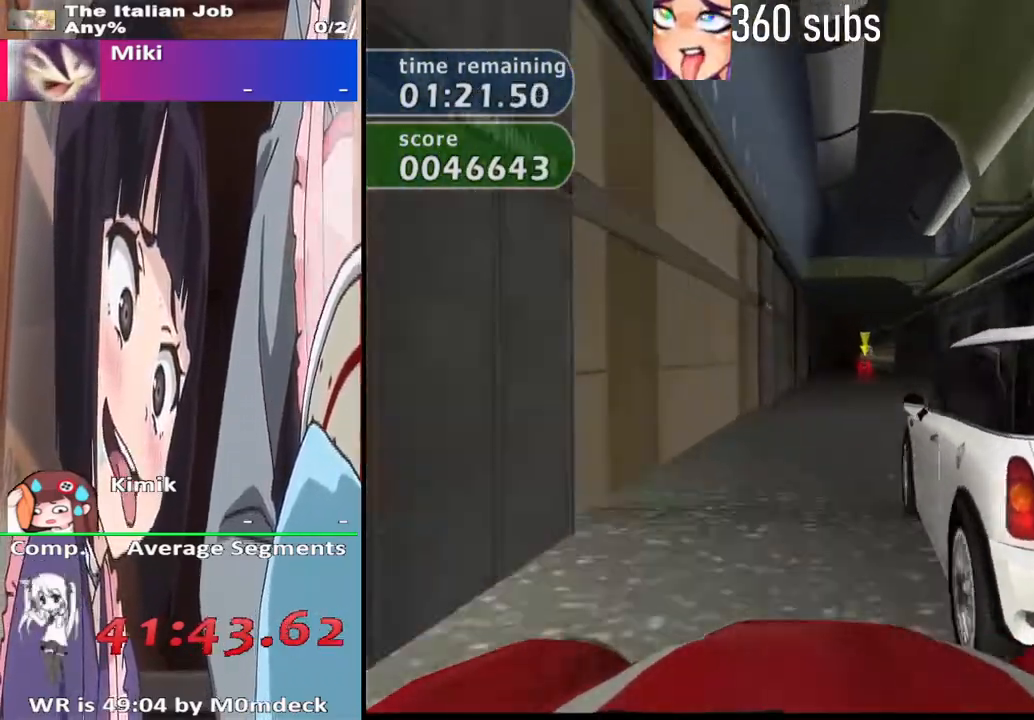
{"buttons": ["CROSS"], "left_stick": "center", "right_stick": "center", "events": [[67, "left_stick", "center"]]}
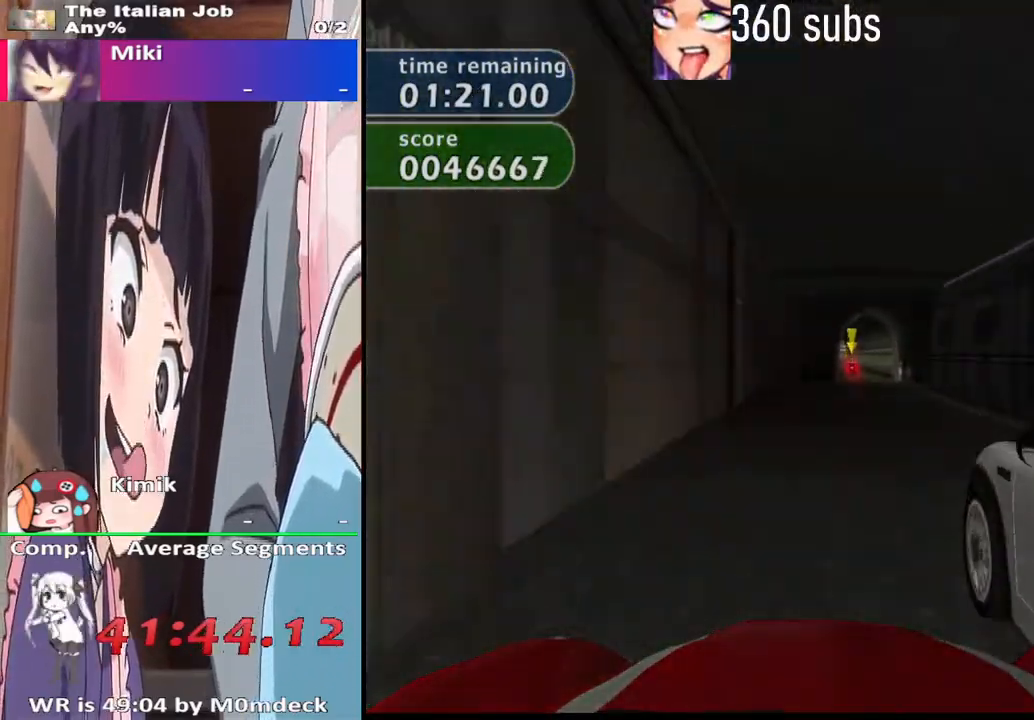
{"buttons": ["CROSS"], "left_stick": "right", "right_stick": "center", "events": [[133, "left_stick", "right"], [267, "left_stick", "center"], [467, "left_stick", "right"]]}
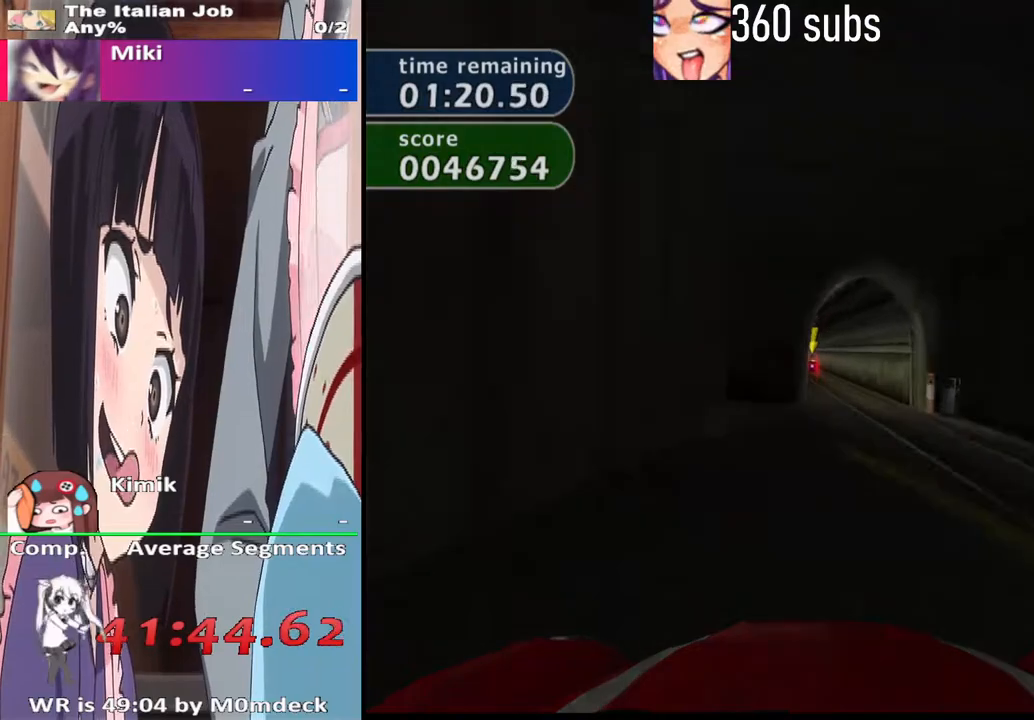
{"buttons": ["CROSS"], "left_stick": "up-left", "right_stick": "center", "events": [[100, "left_stick", "center"], [433, "left_stick", "up-left"]]}
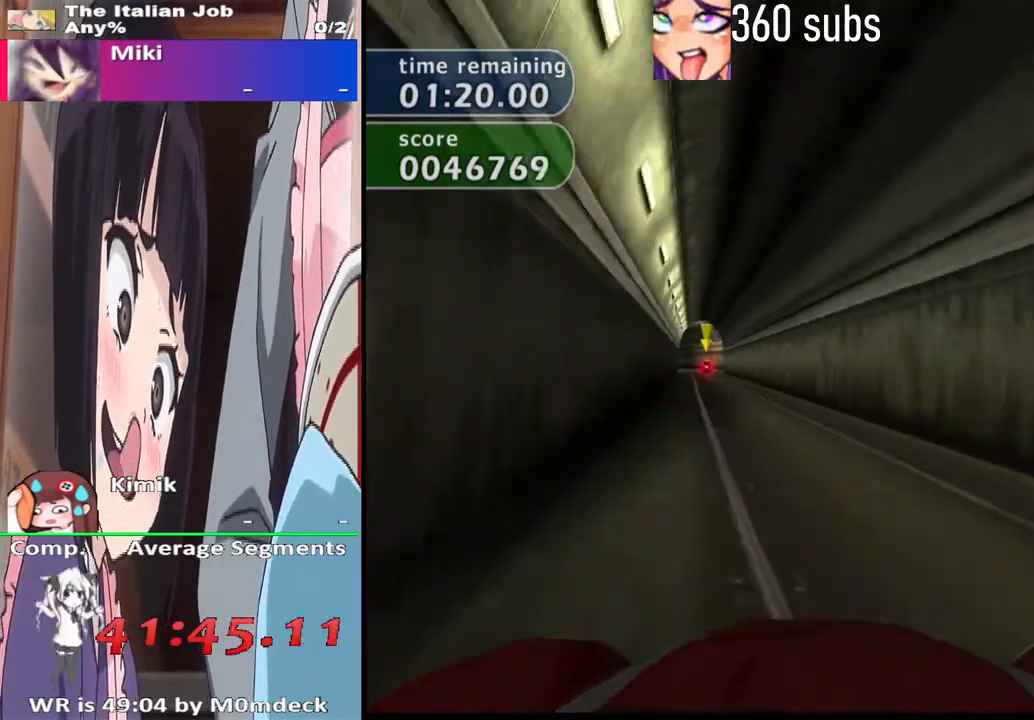
{"buttons": ["CROSS"], "left_stick": "center", "right_stick": "center", "events": [[167, "left_stick", "center"], [267, "left_stick", "left"], [467, "left_stick", "center"]]}
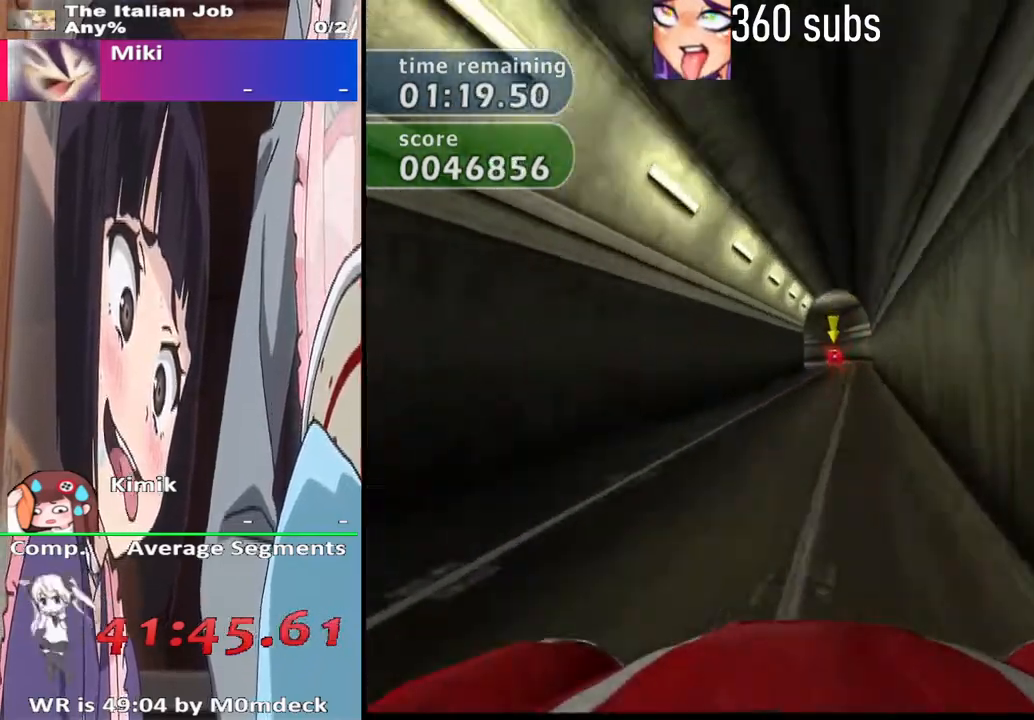
{"buttons": ["CROSS"], "left_stick": "center", "right_stick": "center", "events": [[167, "left_stick", "right"], [500, "left_stick", "center"]]}
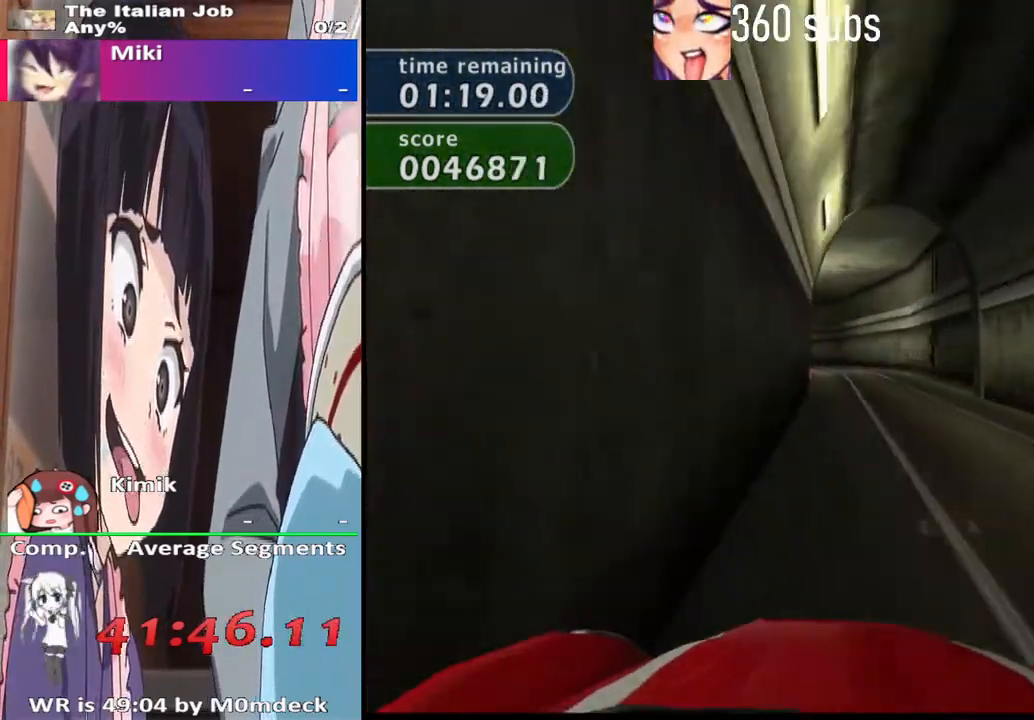
{"buttons": ["CROSS"], "left_stick": "up-left", "right_stick": "center", "events": [[167, "left_stick", "left"], [233, "left_stick", "up-left"]]}
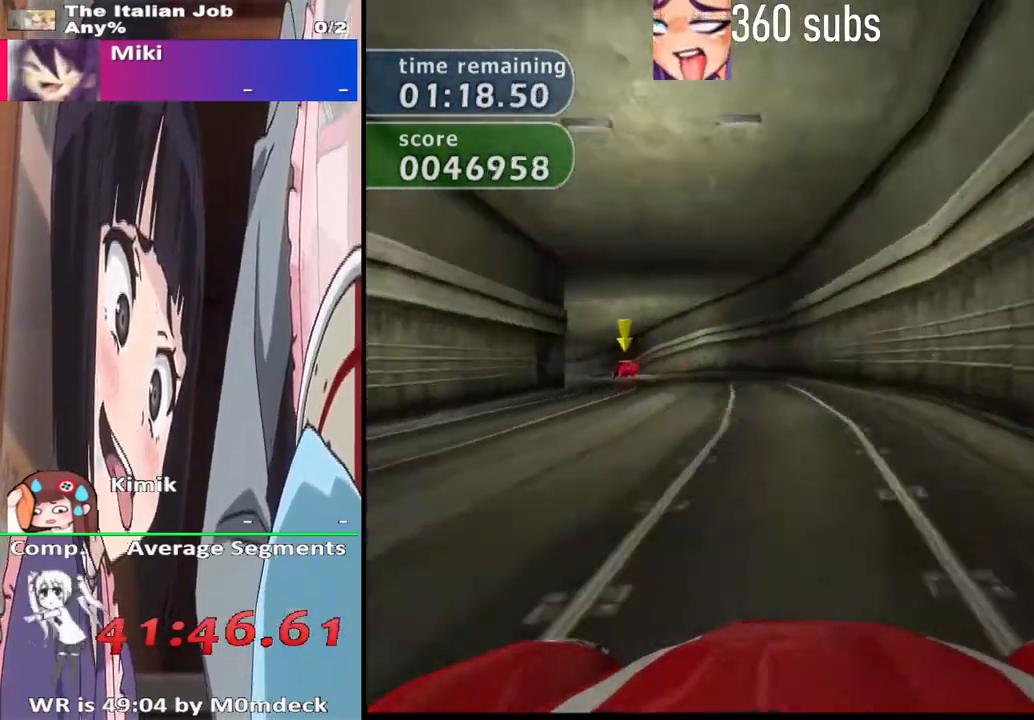
{"buttons": ["CROSS"], "left_stick": "center", "right_stick": "center", "events": [[67, "left_stick", "center"], [133, "left_stick", "left"], [333, "left_stick", "center"]]}
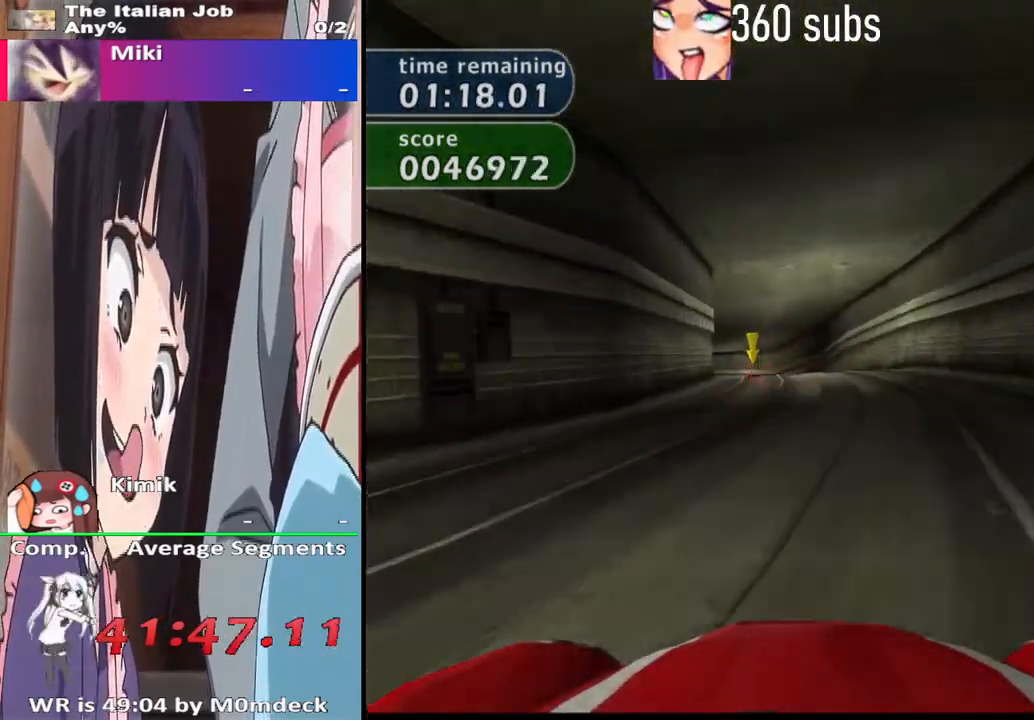
{"buttons": ["CROSS"], "left_stick": "center", "right_stick": "center", "events": [[133, "left_stick", "right"], [300, "left_stick", "up-left"], [500, "left_stick", "center"]]}
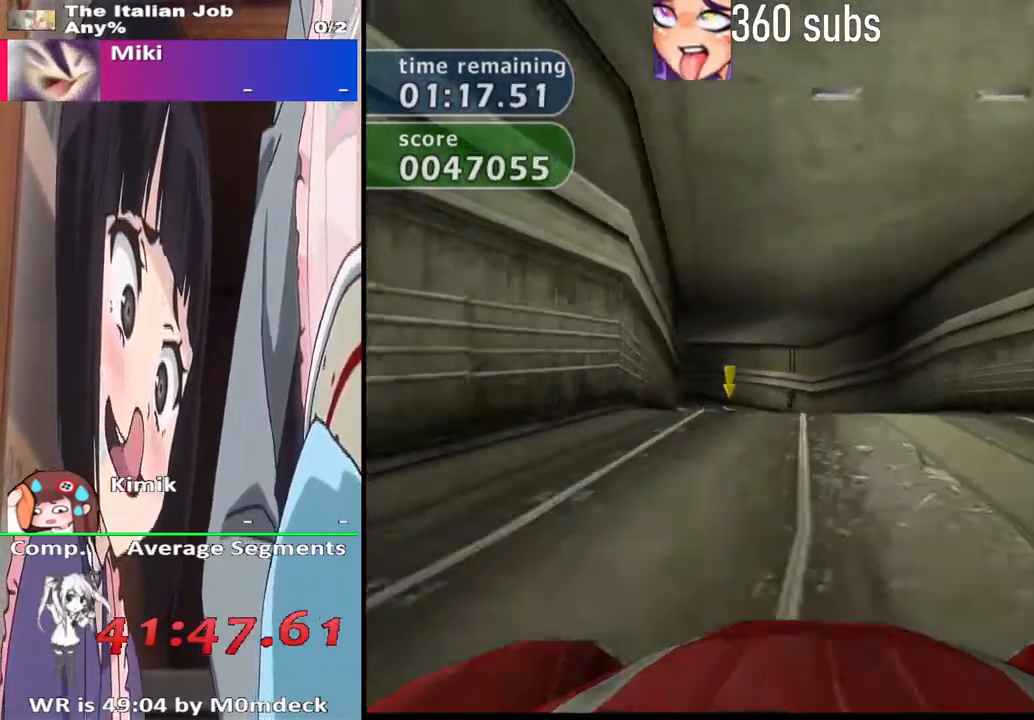
{"buttons": ["CROSS"], "left_stick": "up-left", "right_stick": "center", "events": [[200, "left_stick", "left"], [367, "left_stick", "center"], [467, "left_stick", "up-left"]]}
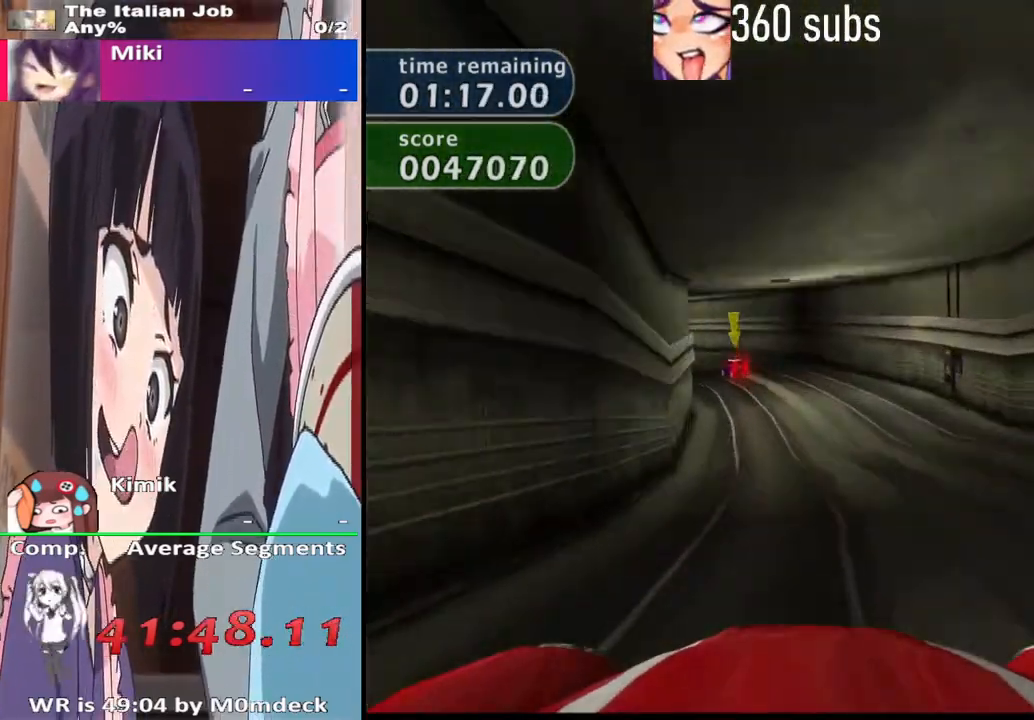
{"buttons": ["CROSS"], "left_stick": "left", "right_stick": "center", "events": [[167, "left_stick", "center"], [233, "left_stick", "left"], [400, "left_stick", "center"], [500, "left_stick", "left"]]}
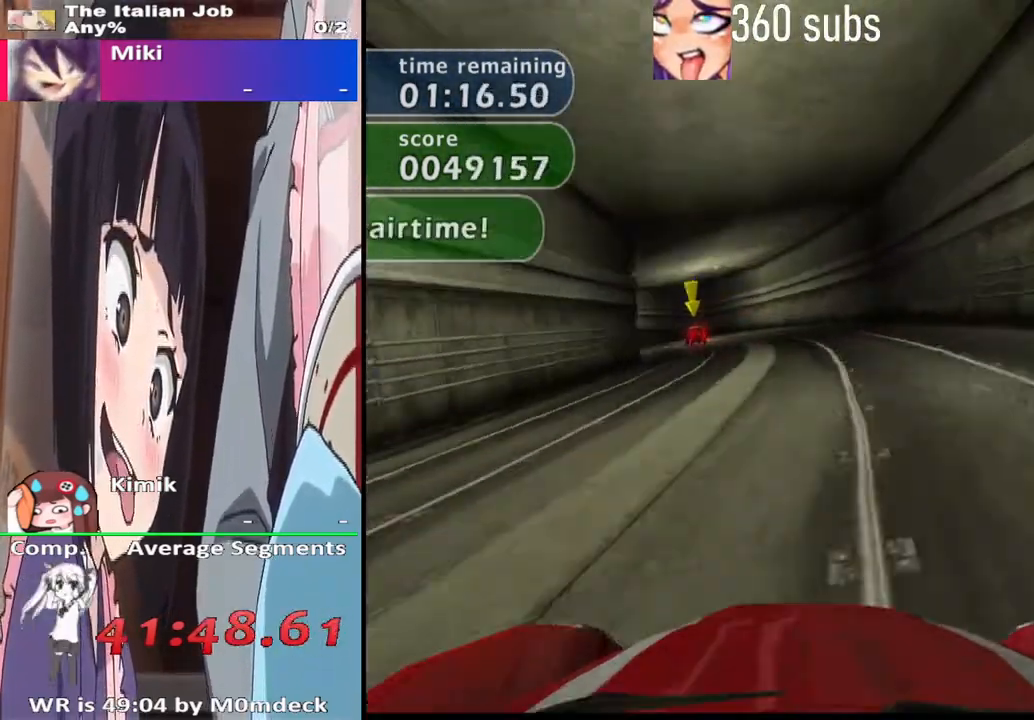
{"buttons": ["CROSS"], "left_stick": "center", "right_stick": "center", "events": [[200, "left_stick", "center"], [367, "left_stick", "left"], [467, "left_stick", "center"]]}
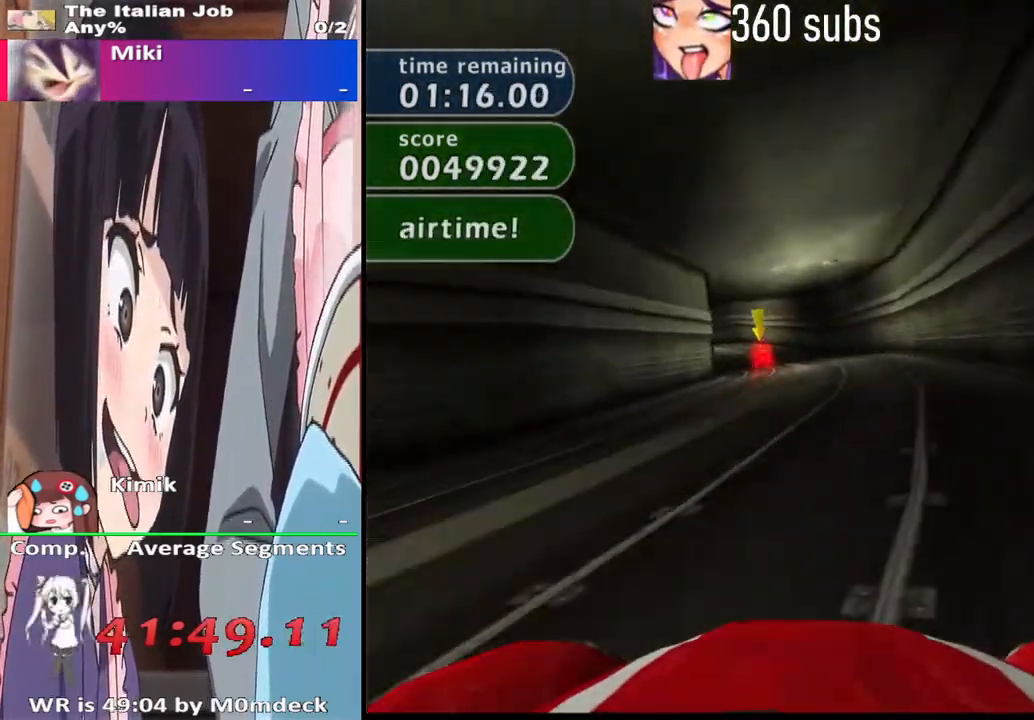
{"buttons": ["CROSS"], "left_stick": "center", "right_stick": "center", "events": []}